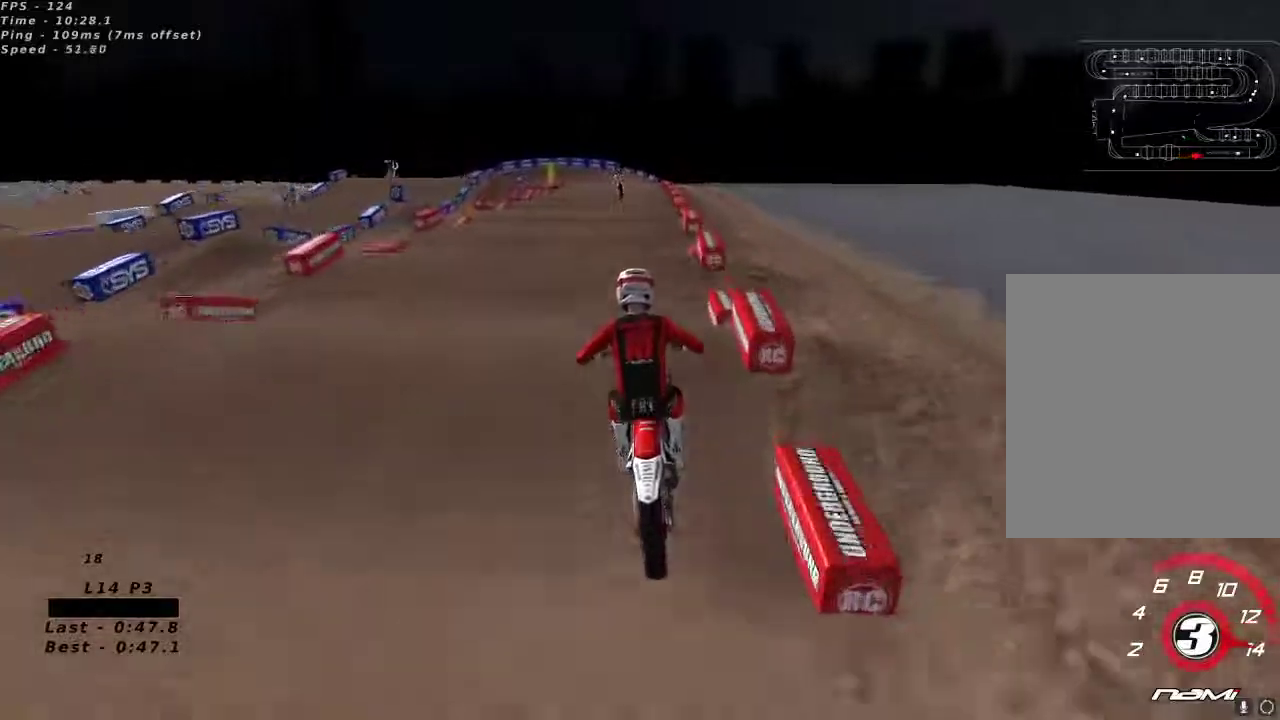
Gameplay with a controller (Xbox layout); each line is a JSON object with the inputs held at the frame after it. "button_events" lists button changes between this image and that frame as [ms after this image, input, new state], when the widget could be followed in between (sticks are given only as held states).
{"buttons": ["R2"], "left_stick": "center", "right_stick": "center", "button_events": [[83, "X", "down"], [117, "X", "up"]]}
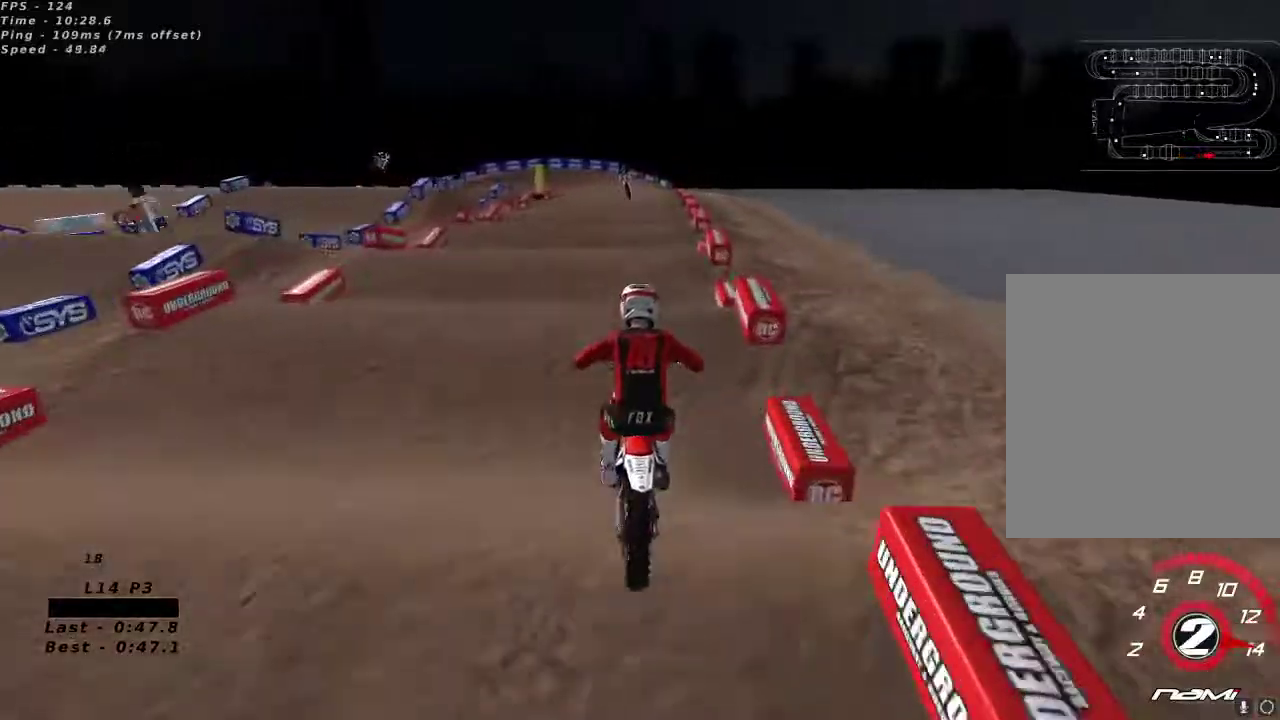
{"buttons": ["R2"], "left_stick": "center", "right_stick": "down", "button_events": []}
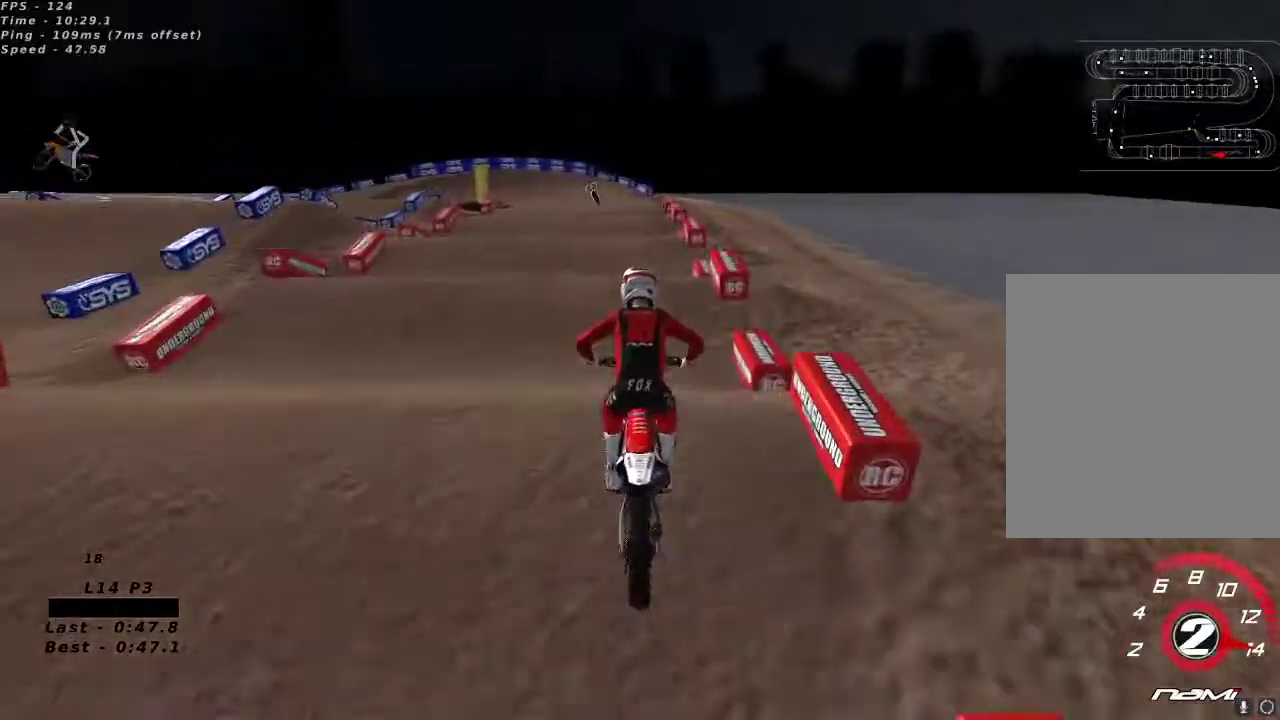
{"buttons": ["R2"], "left_stick": "center", "right_stick": "center", "button_events": []}
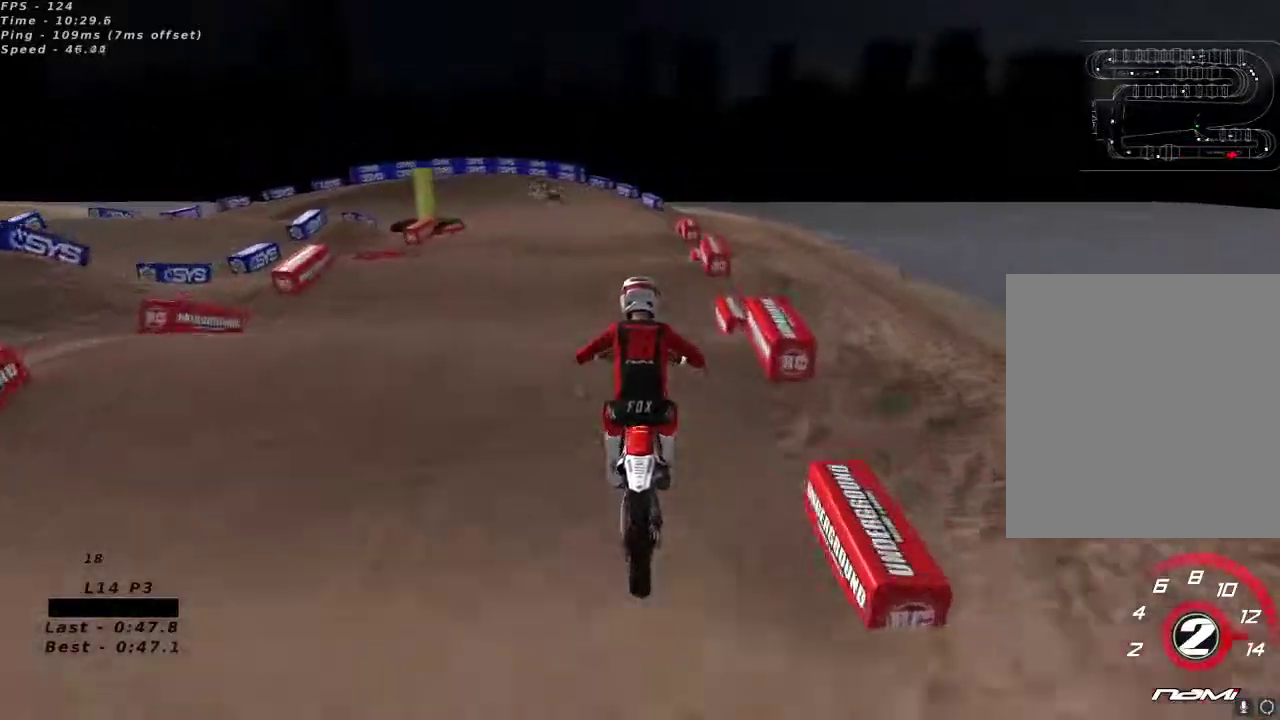
{"buttons": ["R2"], "left_stick": "center", "right_stick": "center", "button_events": [[17, "R2", "up"], [150, "R2", "down"], [300, "R2", "up"], [433, "R2", "down"]]}